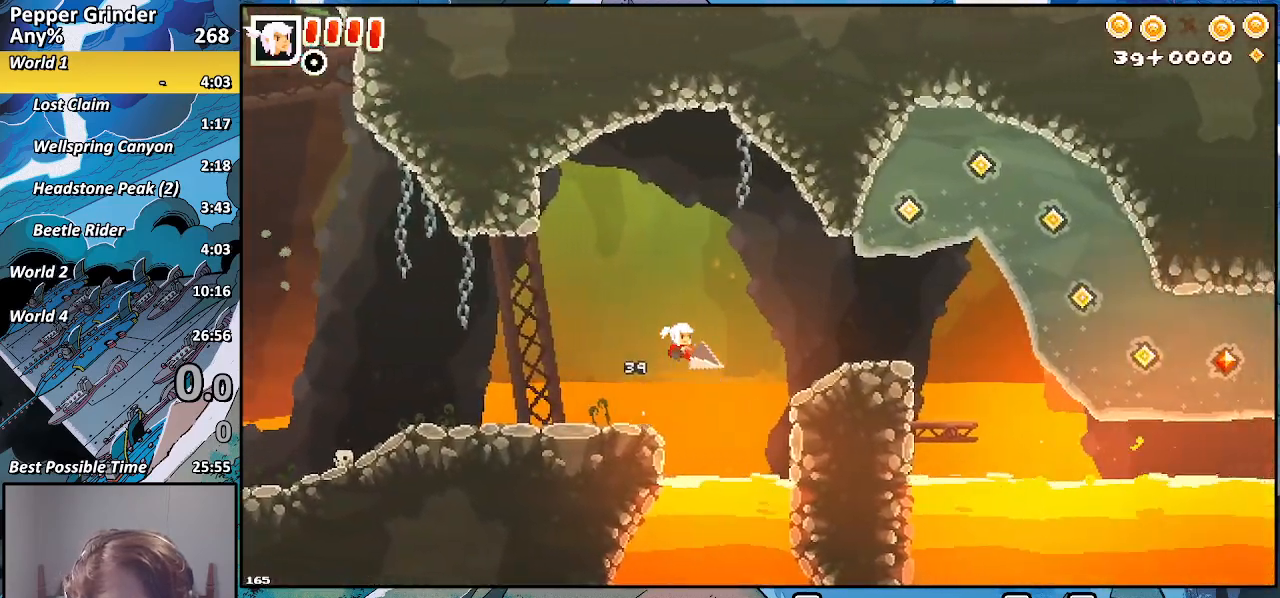
Gameplay with a controller (PlayStation layout); each line is a JSON object with the inputs held at the frame after it. "events" lists button and stick changes between this image and that frame as [ms after this image, input, new state], when the widget could be followed in between. Not read: CROSS.
{"buttons": [], "left_stick": "right", "right_stick": "center", "events": [[383, "left_stick", "right"]]}
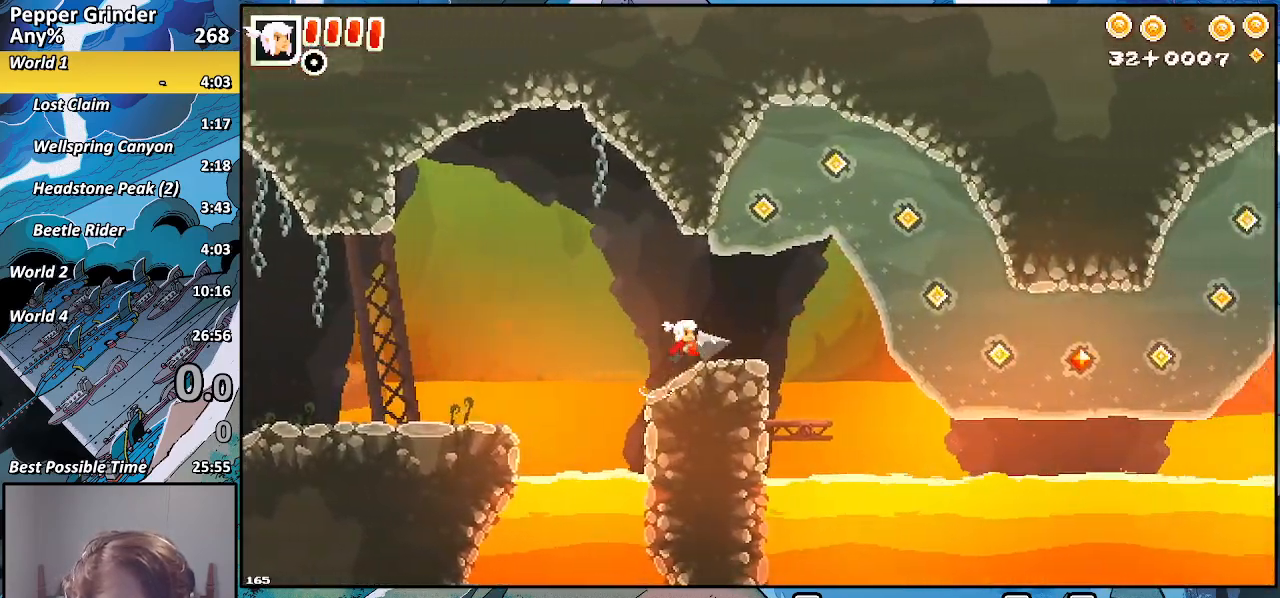
{"buttons": ["R2"], "left_stick": "down-right", "right_stick": "center", "events": [[200, "R2", "down"], [300, "left_stick", "down-right"]]}
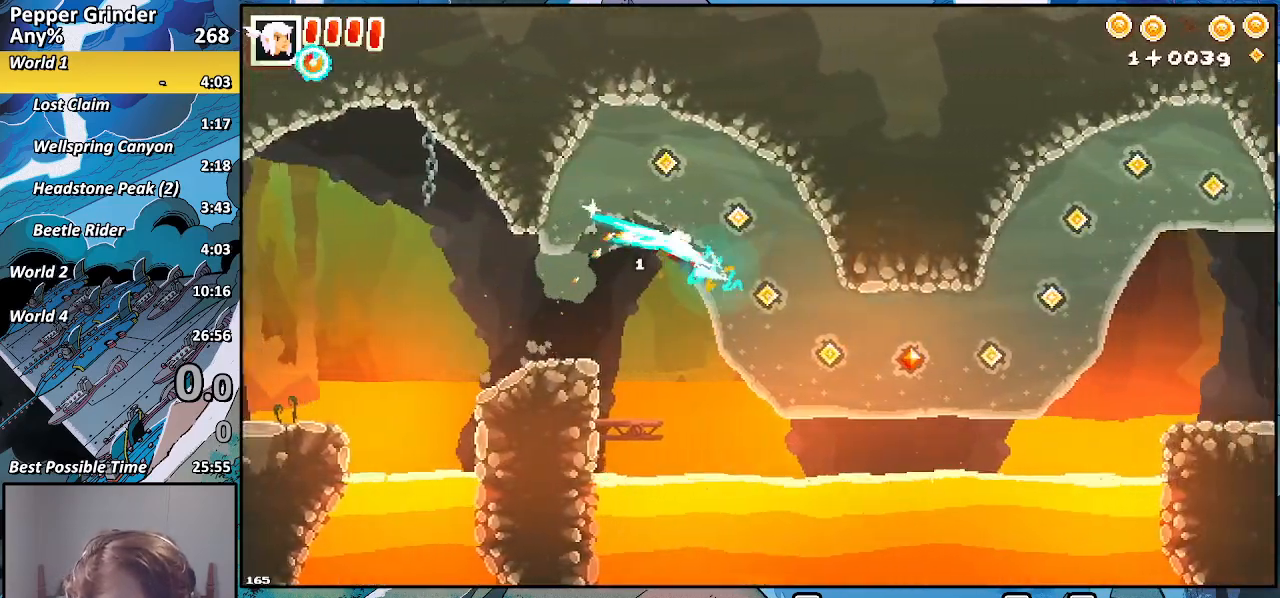
{"buttons": ["R2"], "left_stick": "down-right", "right_stick": "center", "events": []}
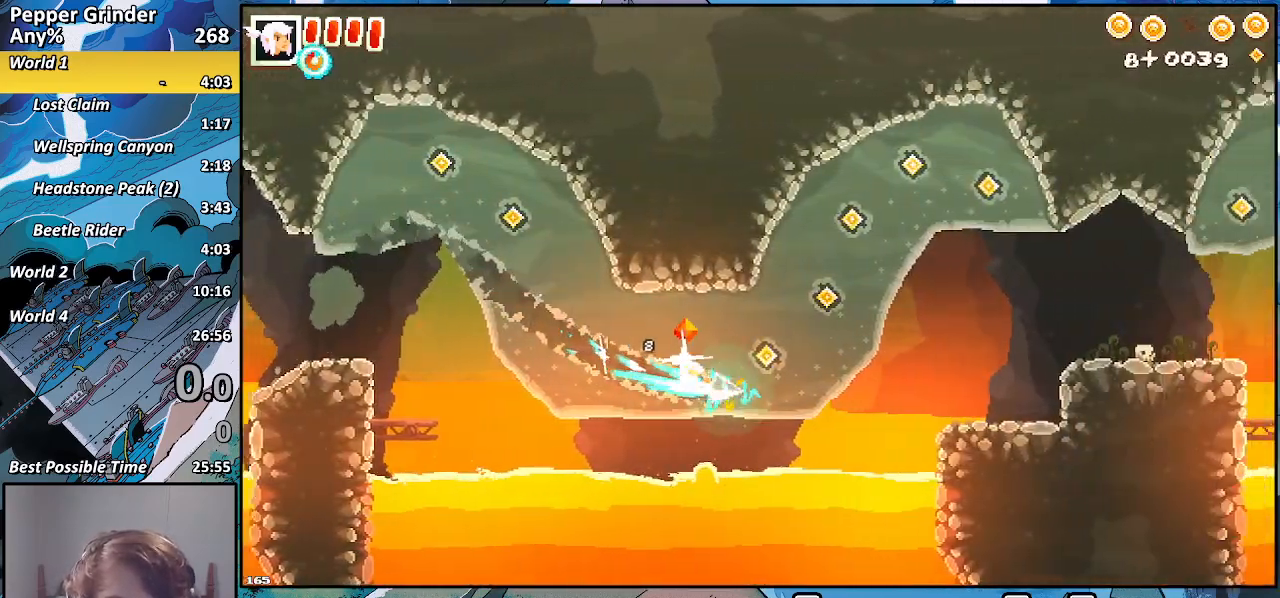
{"buttons": ["R2"], "left_stick": "up-right", "right_stick": "center", "events": [[133, "left_stick", "right"], [467, "left_stick", "up-right"]]}
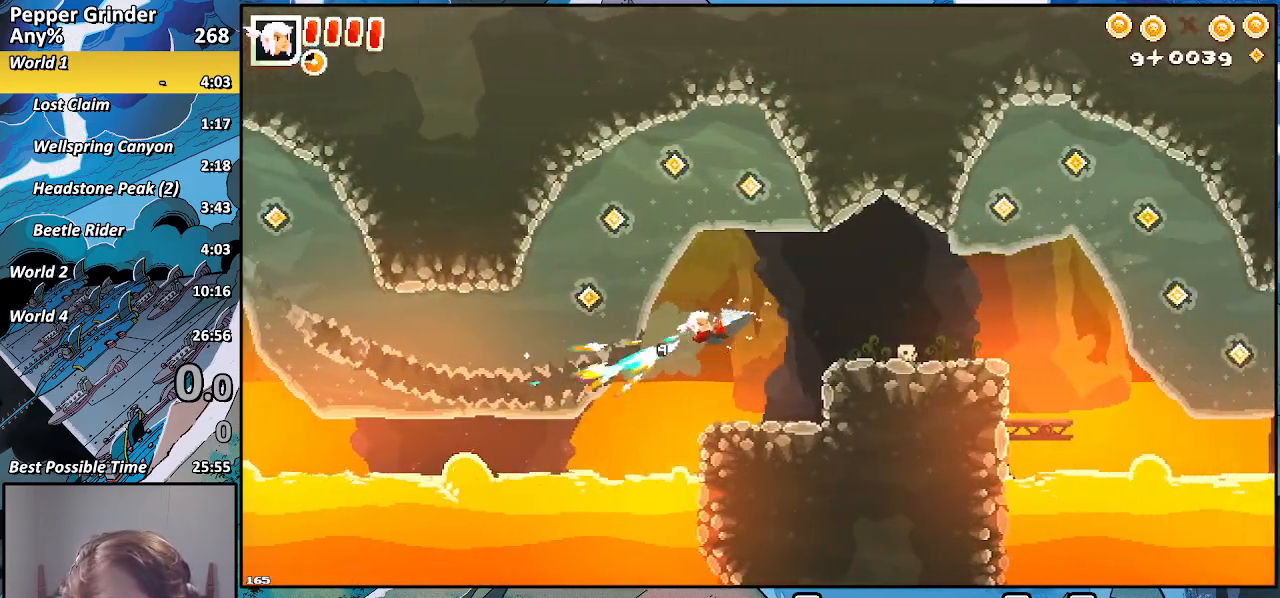
{"buttons": ["R2"], "left_stick": "up-right", "right_stick": "center", "events": []}
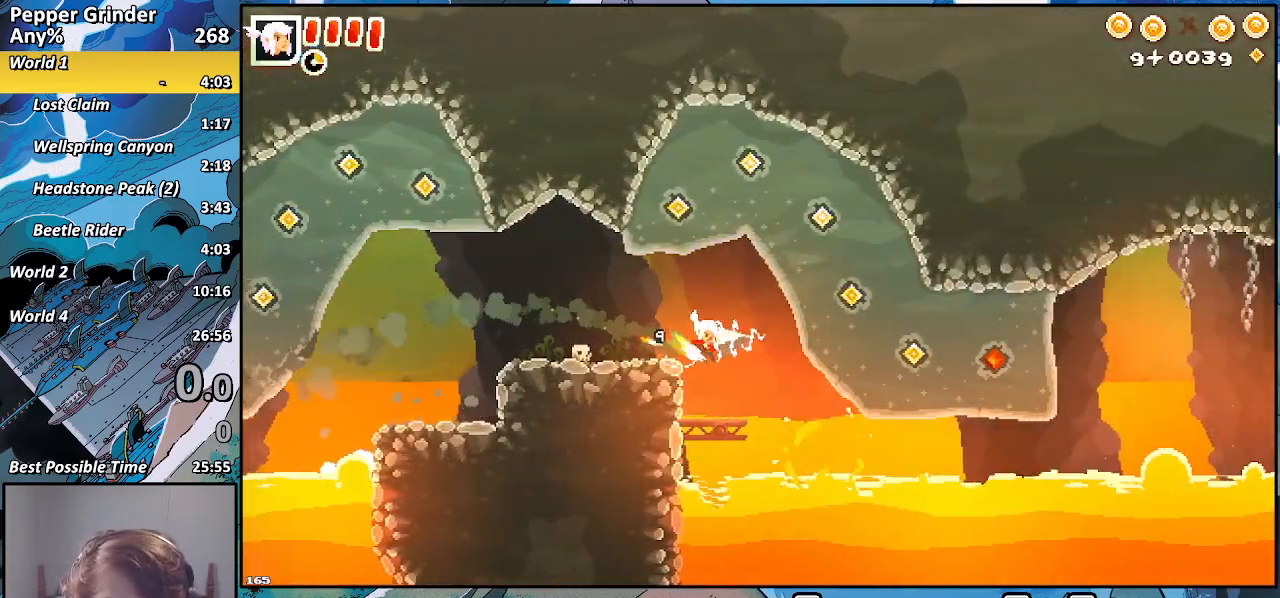
{"buttons": ["R2"], "left_stick": "up-right", "right_stick": "center", "events": []}
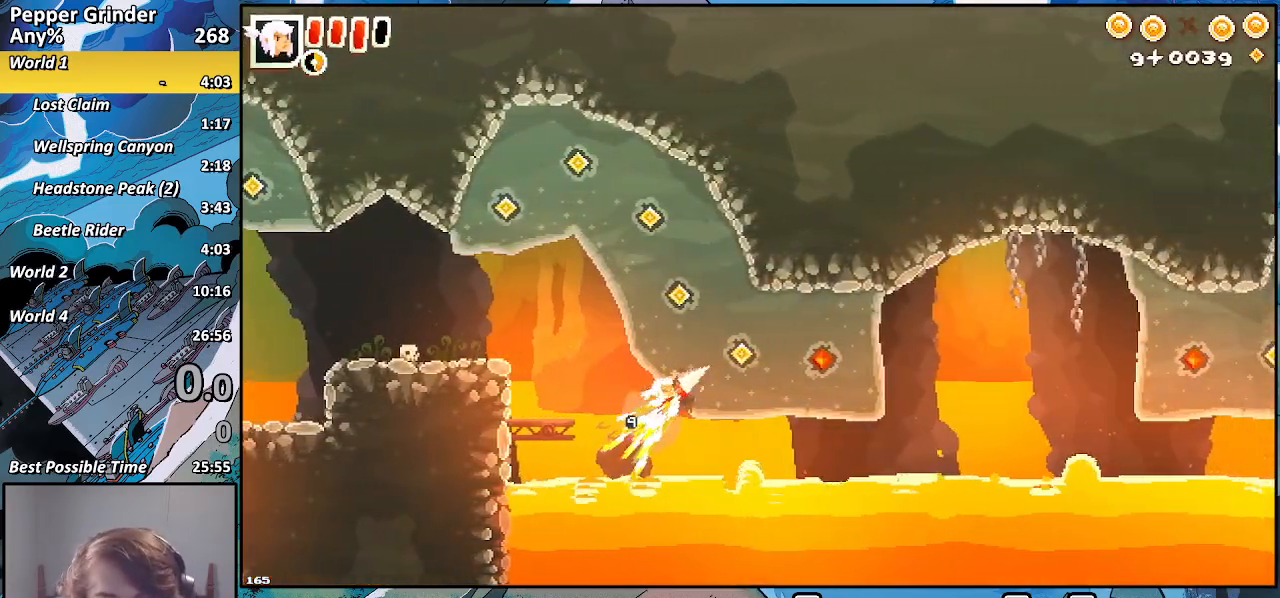
{"buttons": ["R2"], "left_stick": "right", "right_stick": "center"}
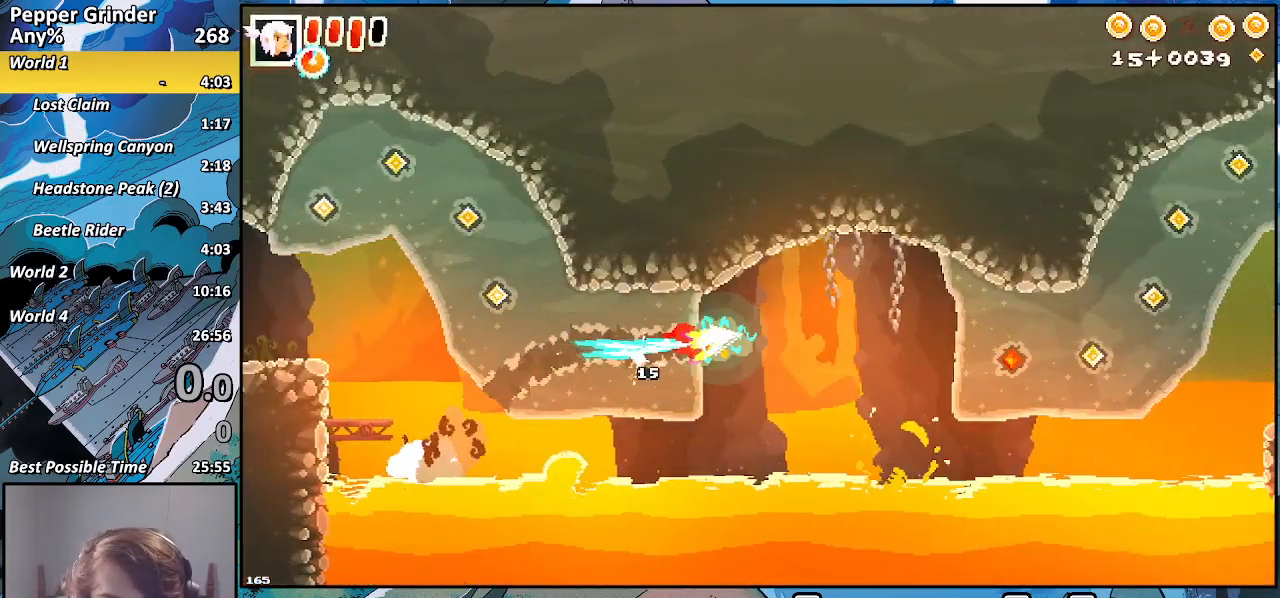
{"buttons": ["R2"], "left_stick": "right", "right_stick": "center", "events": []}
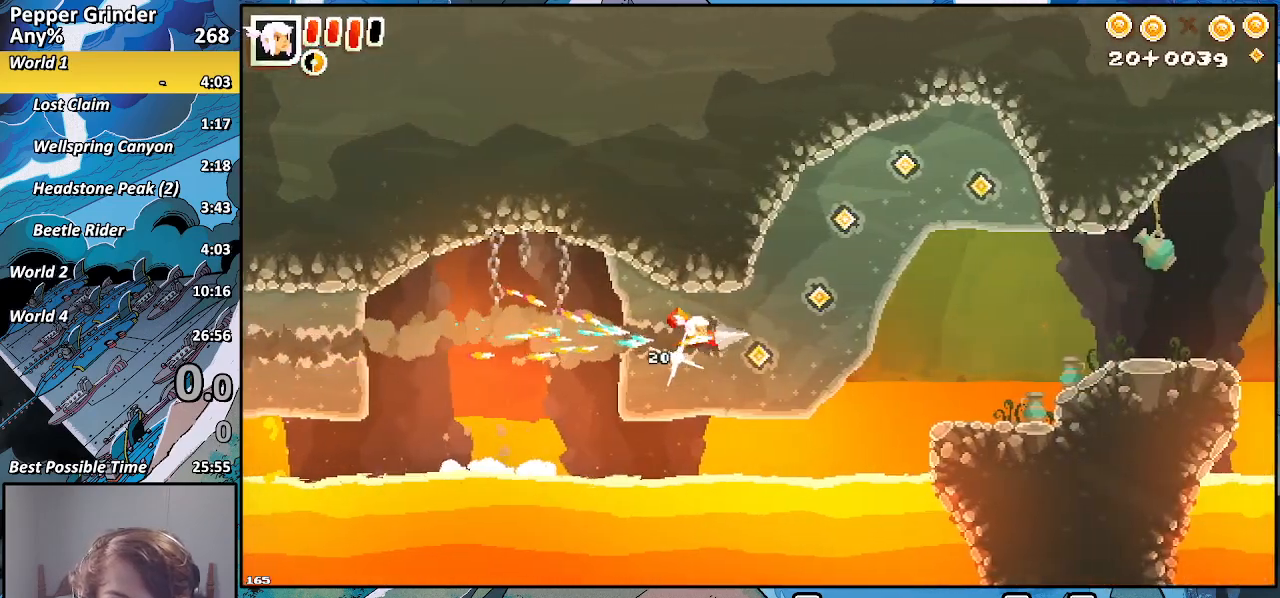
{"buttons": ["R2"], "left_stick": "right", "right_stick": "center", "events": []}
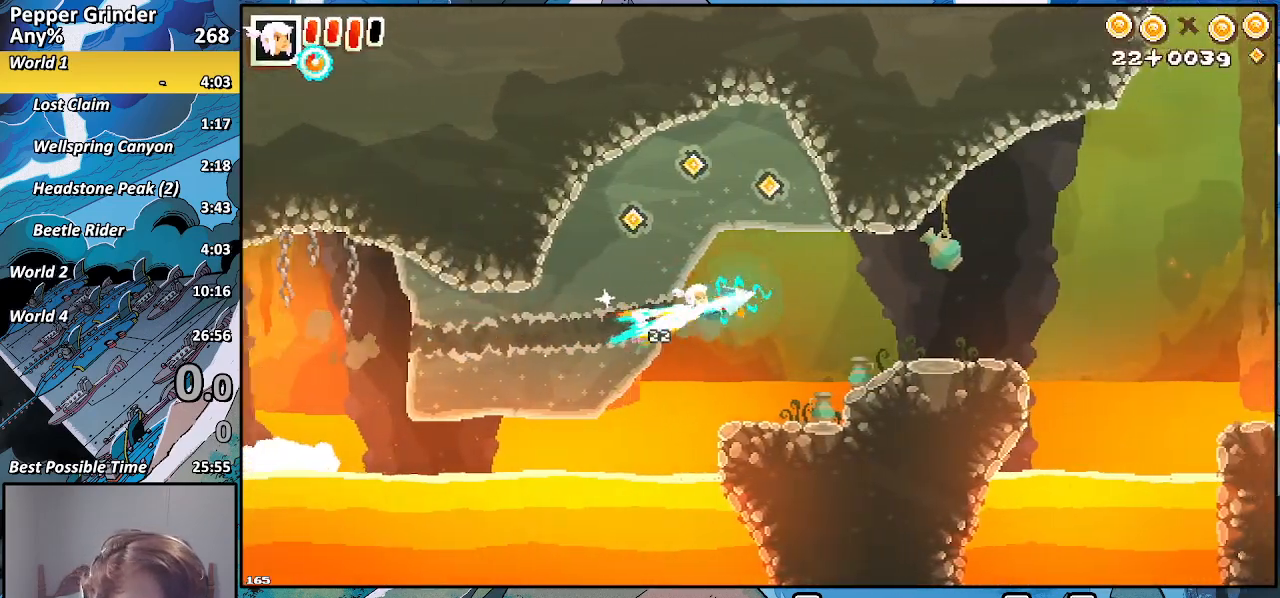
{"buttons": ["R2"], "left_stick": "right", "right_stick": "center", "events": [[200, "left_stick", "up-right"], [383, "left_stick", "right"]]}
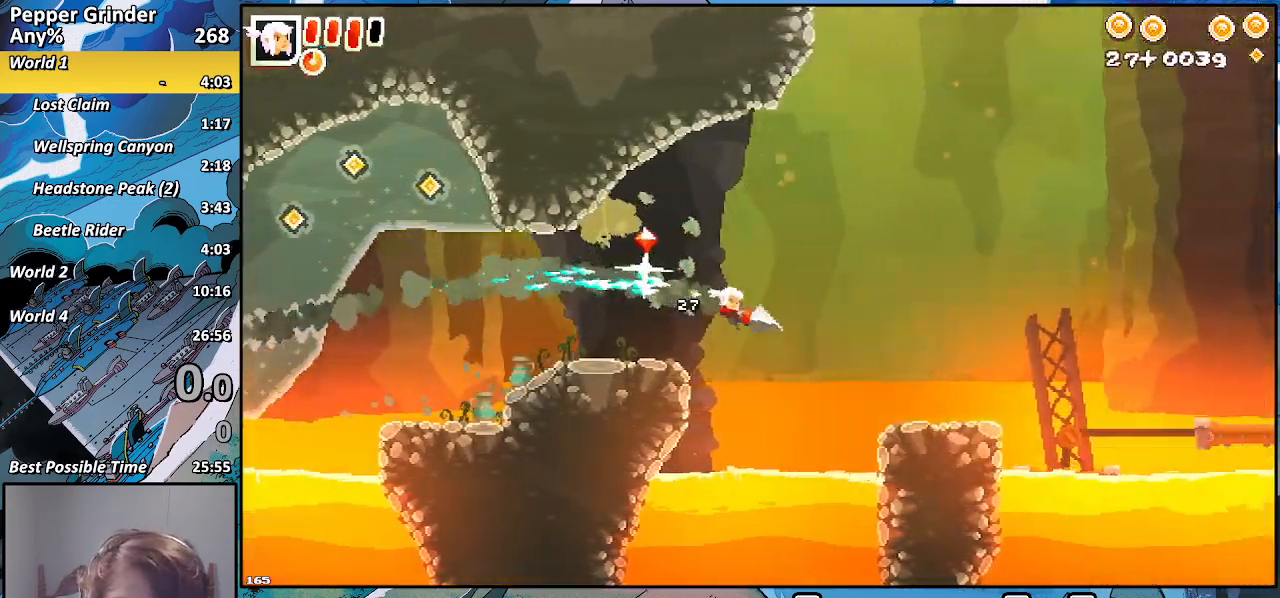
{"buttons": [], "left_stick": "right", "right_stick": "center", "events": [[67, "R2", "up"]]}
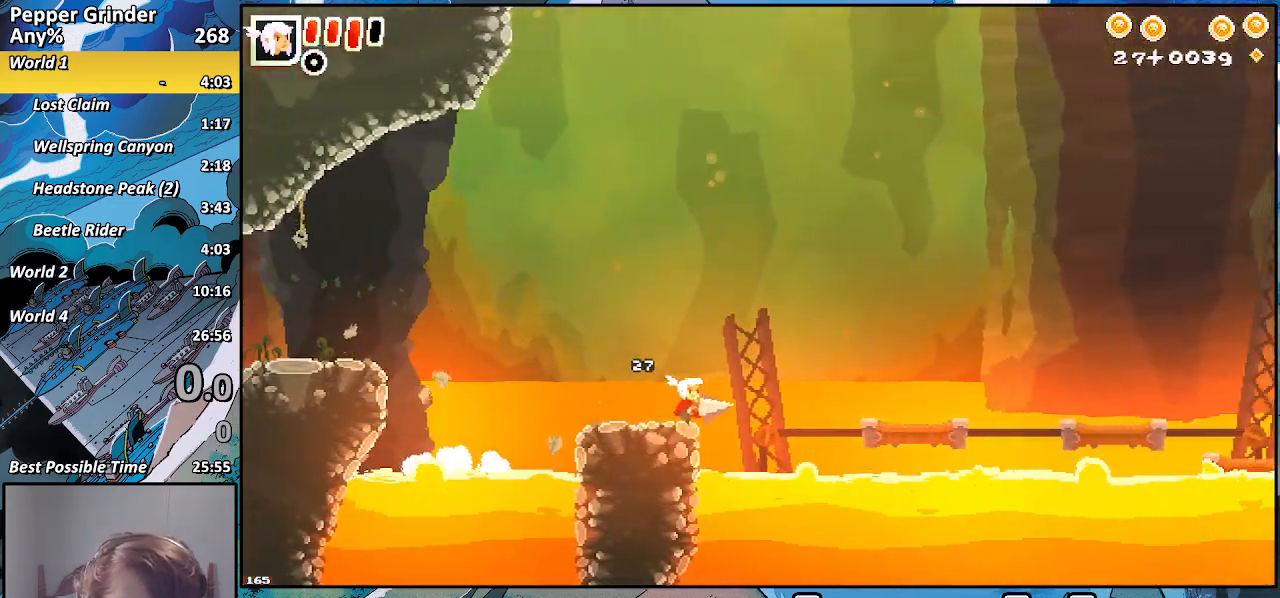
{"buttons": [], "left_stick": "right", "right_stick": "center", "events": []}
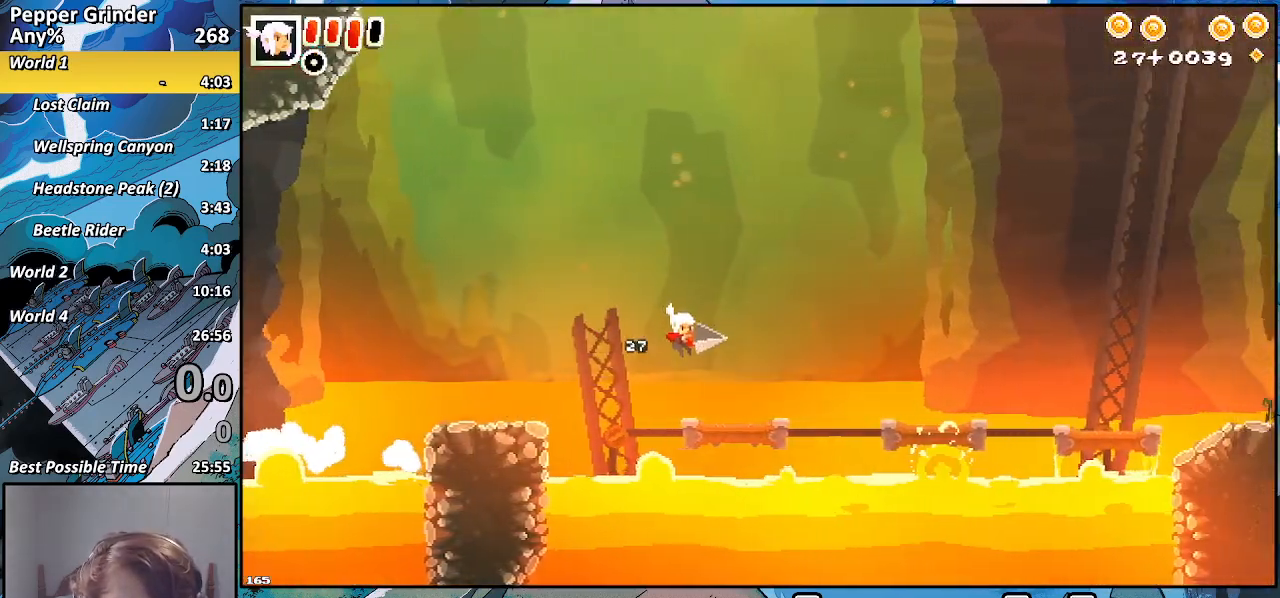
{"buttons": [], "left_stick": "right", "right_stick": "center", "events": []}
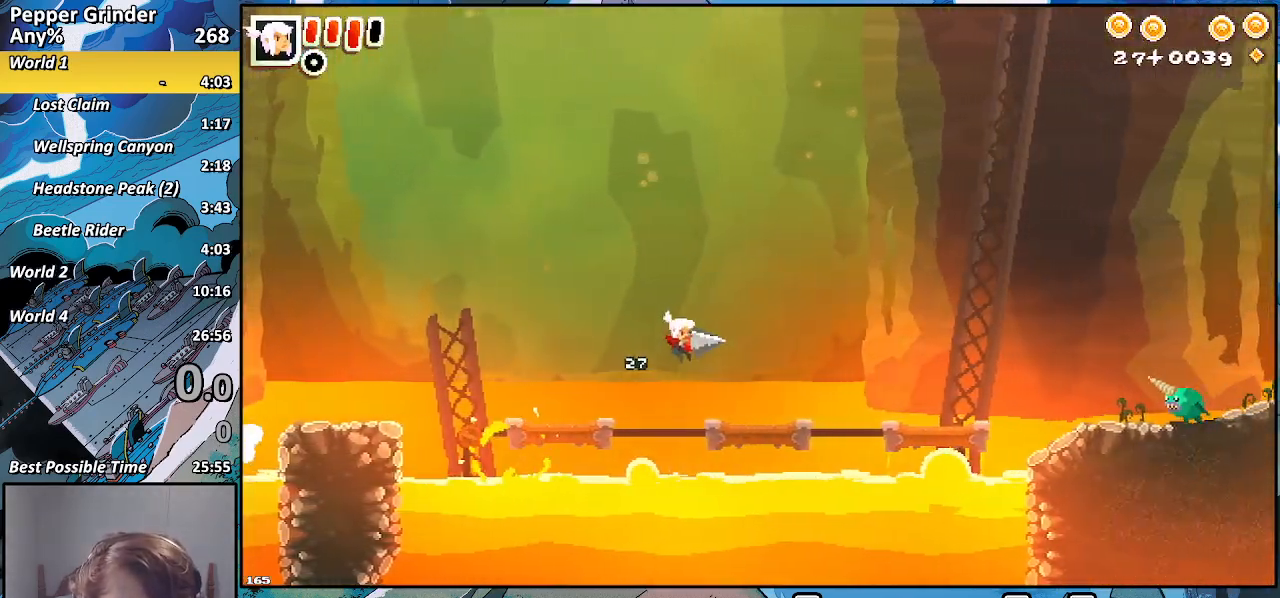
{"buttons": [], "left_stick": "right", "right_stick": "center", "events": []}
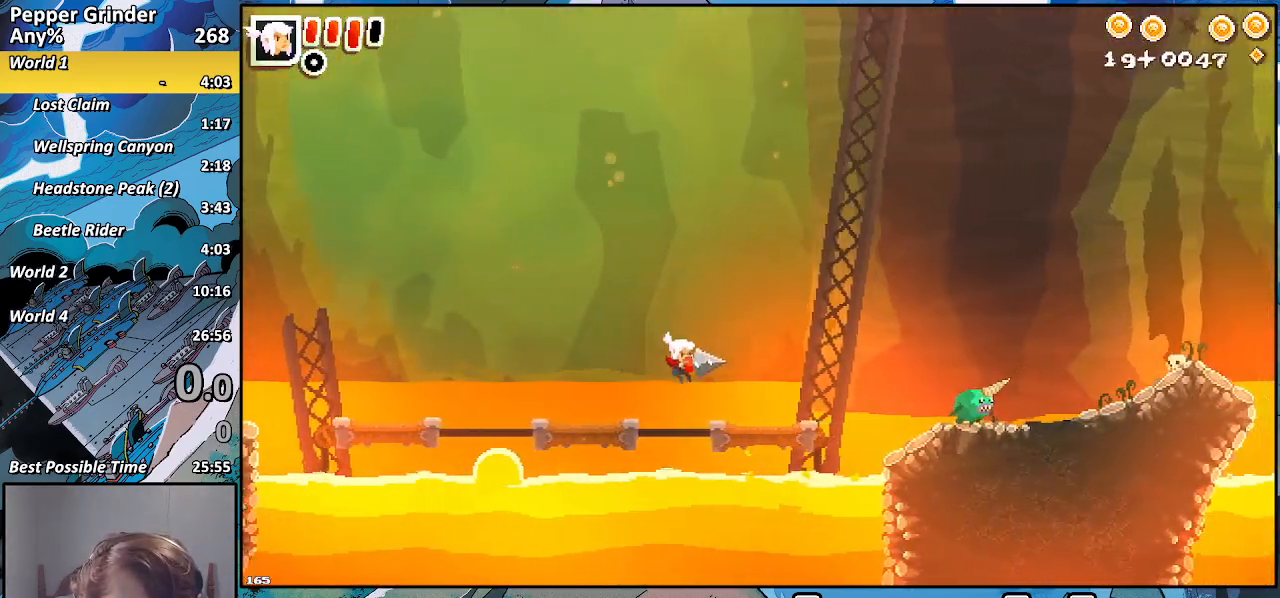
{"buttons": [], "left_stick": "right", "right_stick": "center", "events": []}
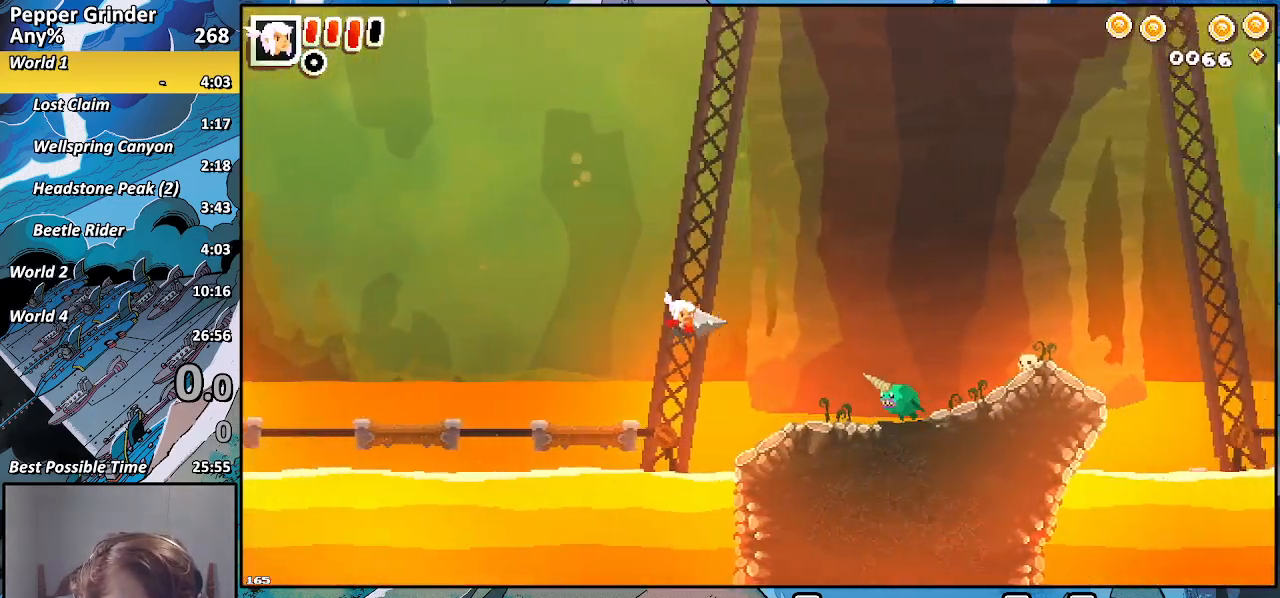
{"buttons": ["R2"], "left_stick": "right", "right_stick": "center", "events": [[233, "R2", "down"]]}
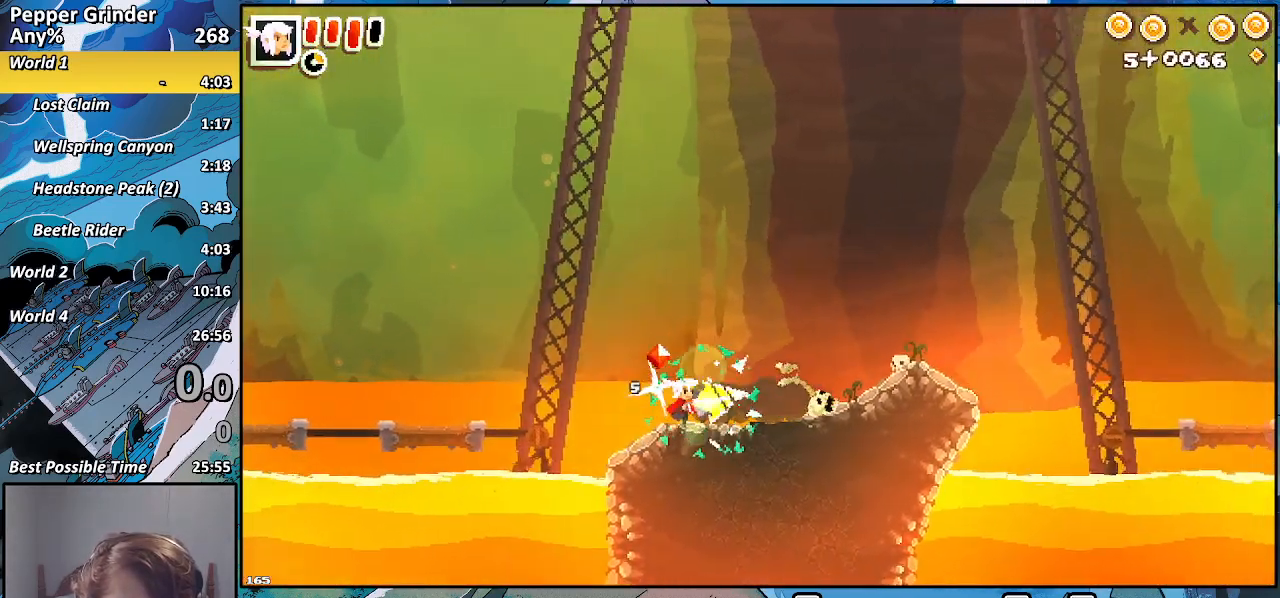
{"buttons": [], "left_stick": "right", "right_stick": "center", "events": [[33, "R2", "up"]]}
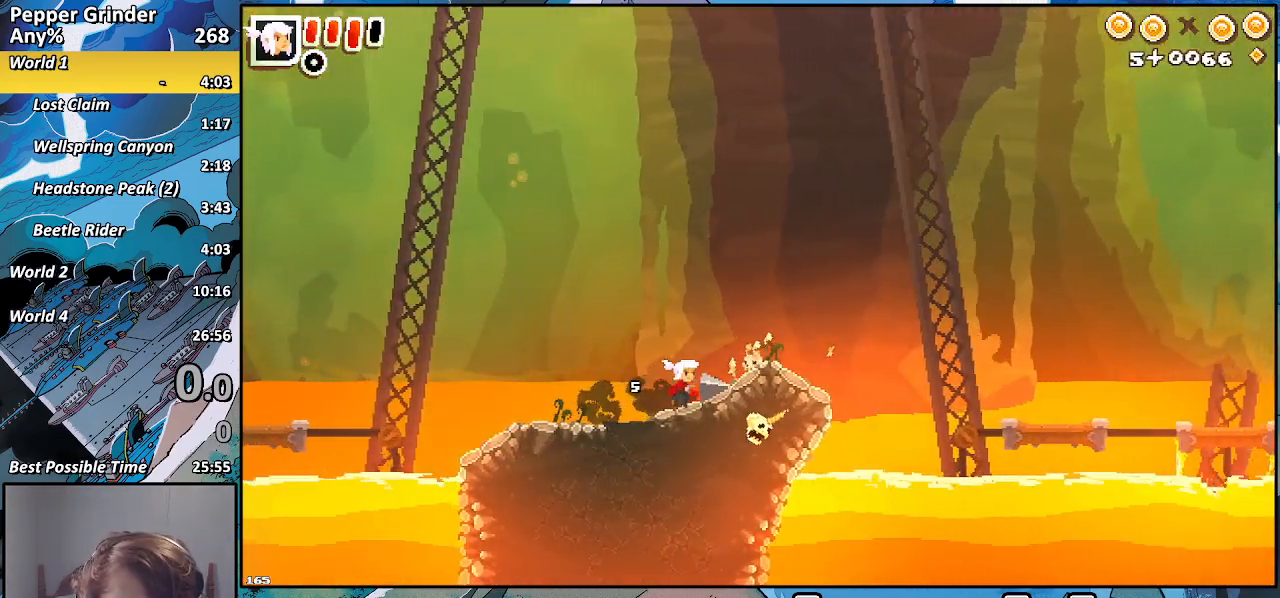
{"buttons": [], "left_stick": "right", "right_stick": "center", "events": []}
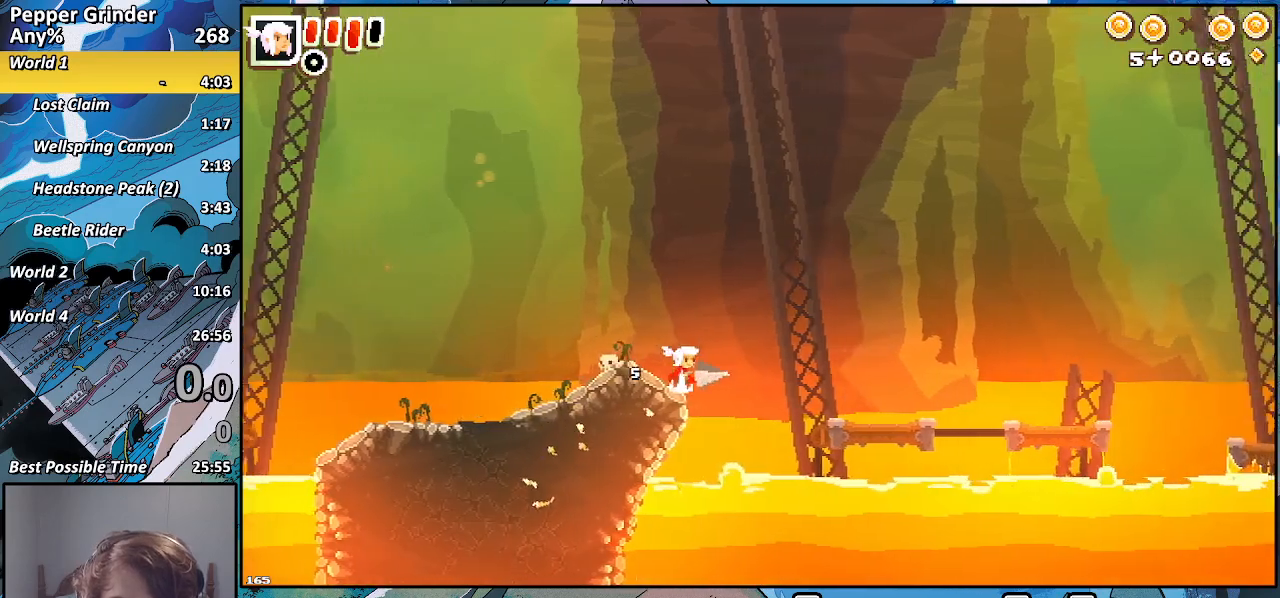
{"buttons": [], "left_stick": "right", "right_stick": "center", "events": []}
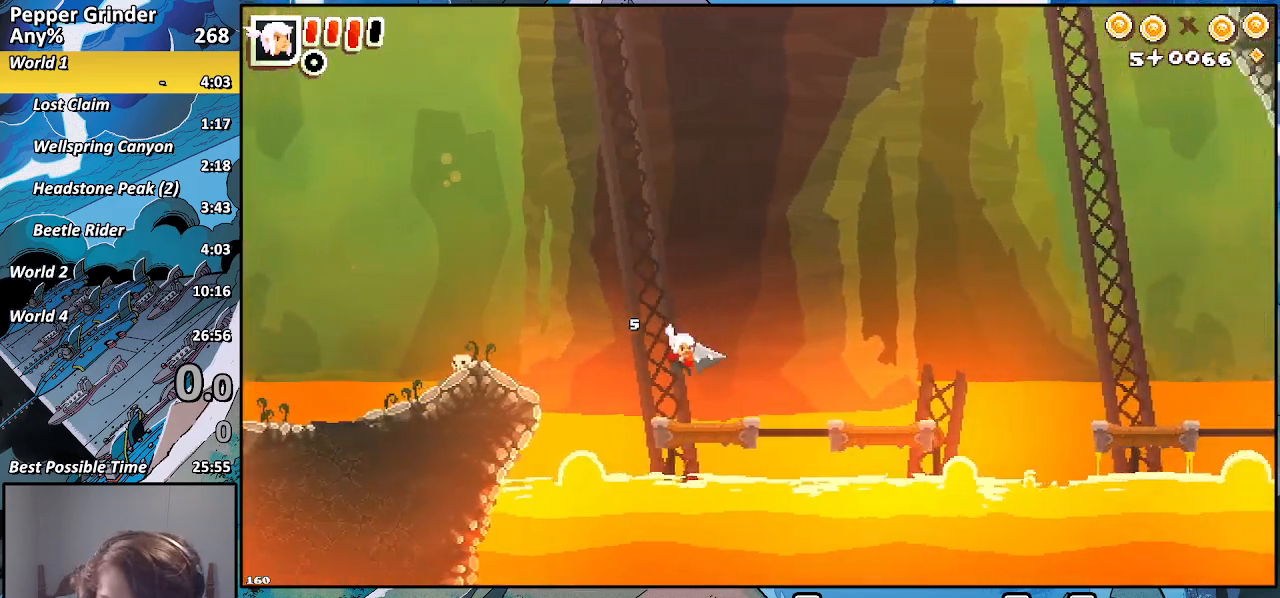
{"buttons": [], "left_stick": "right", "right_stick": "center", "events": []}
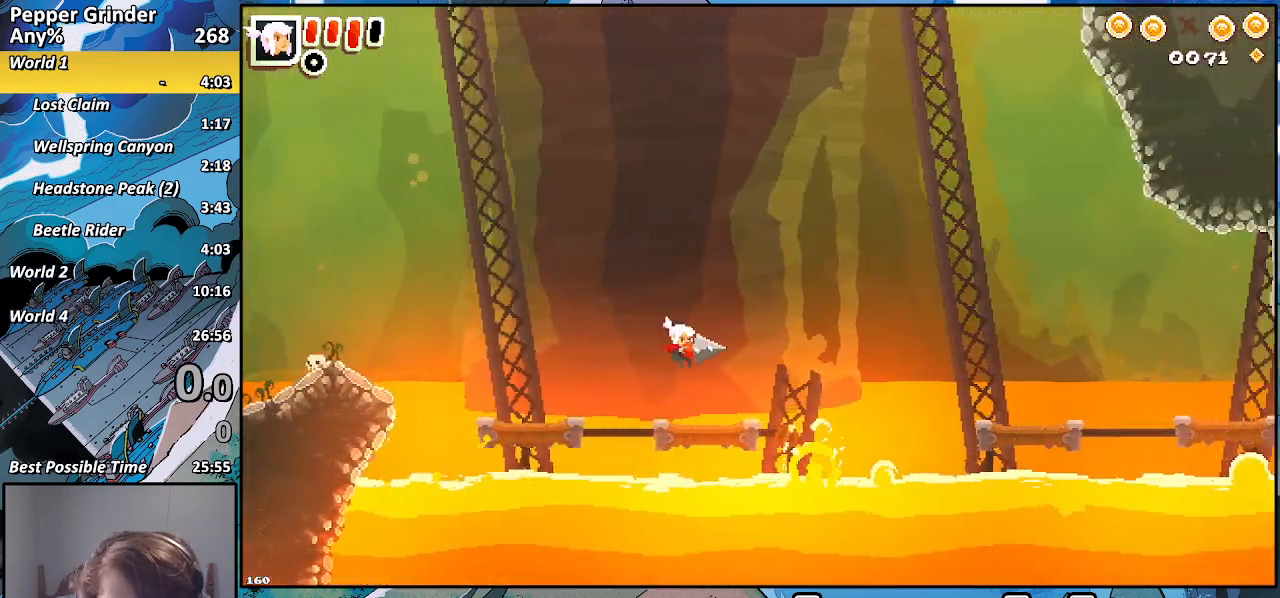
{"buttons": [], "left_stick": "right", "right_stick": "center", "events": []}
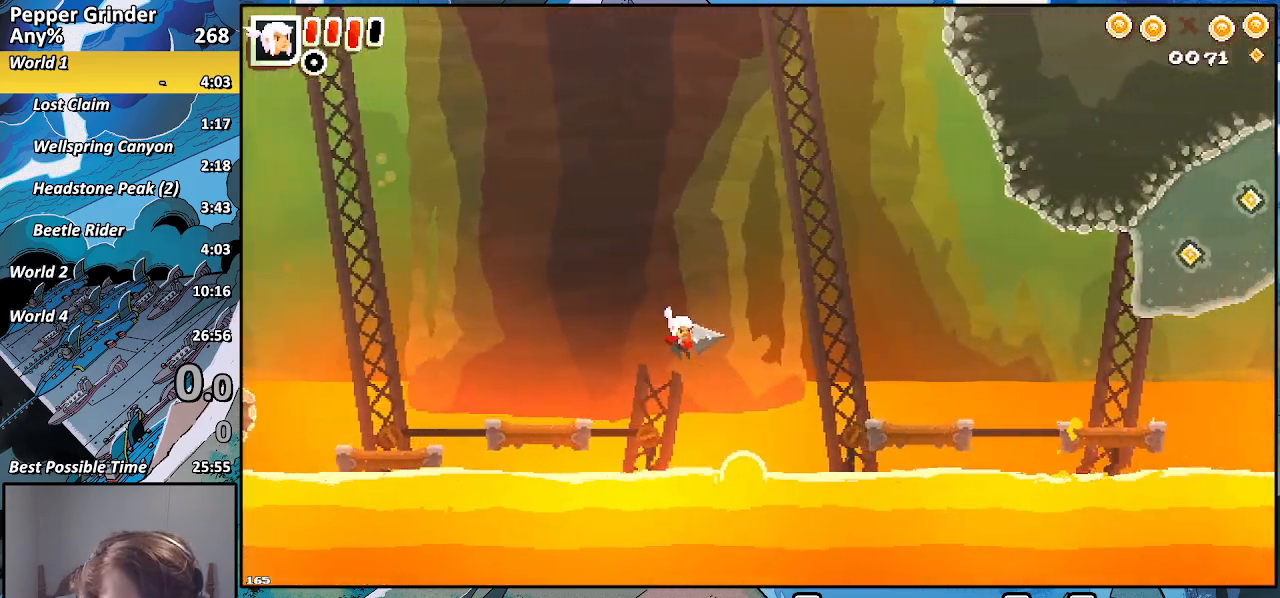
{"buttons": [], "left_stick": "right", "right_stick": "center", "events": []}
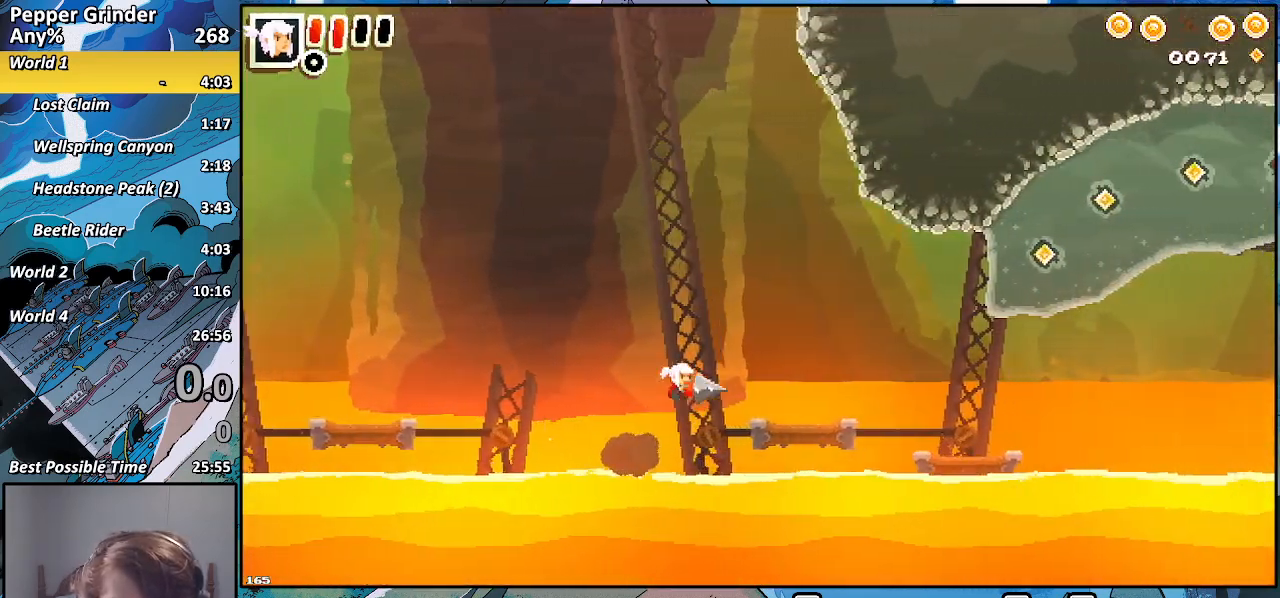
{"buttons": [], "left_stick": "right", "right_stick": "center", "events": []}
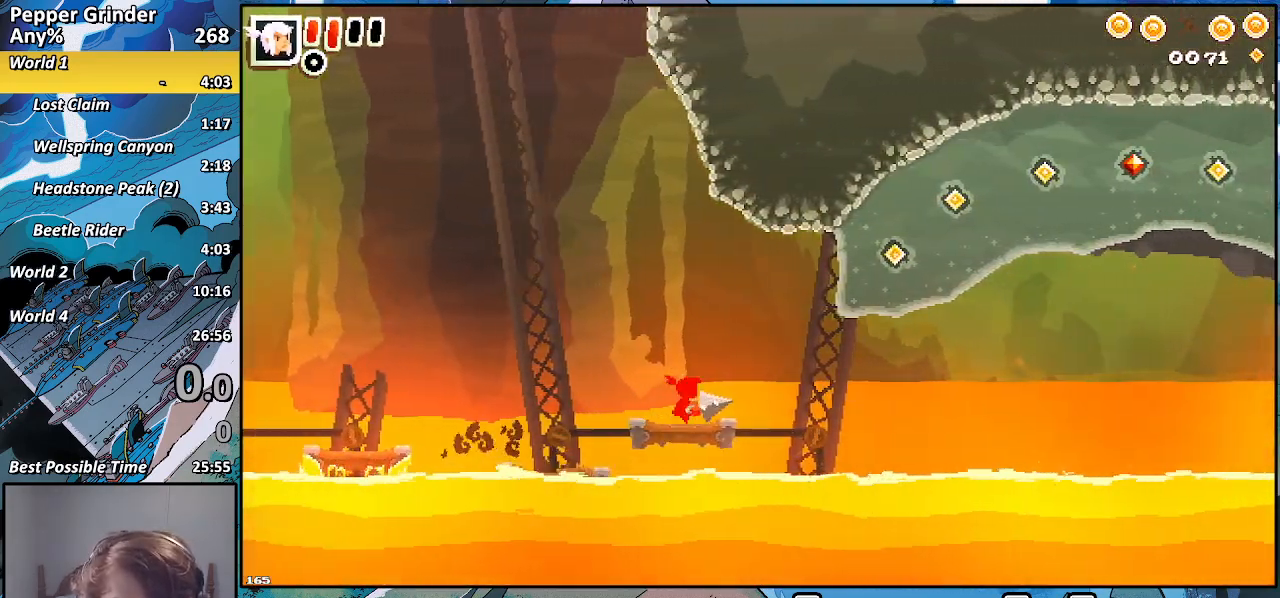
{"buttons": ["R2"], "left_stick": "right", "right_stick": "center", "events": [[367, "R2", "down"]]}
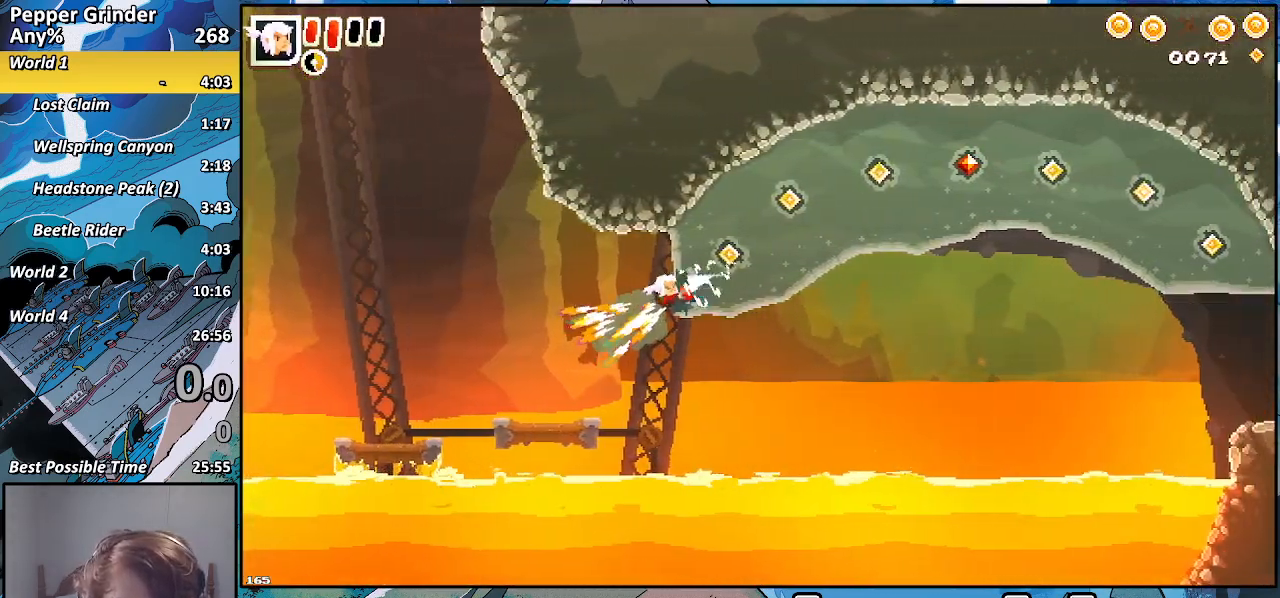
{"buttons": ["R2"], "left_stick": "right", "right_stick": "center", "events": []}
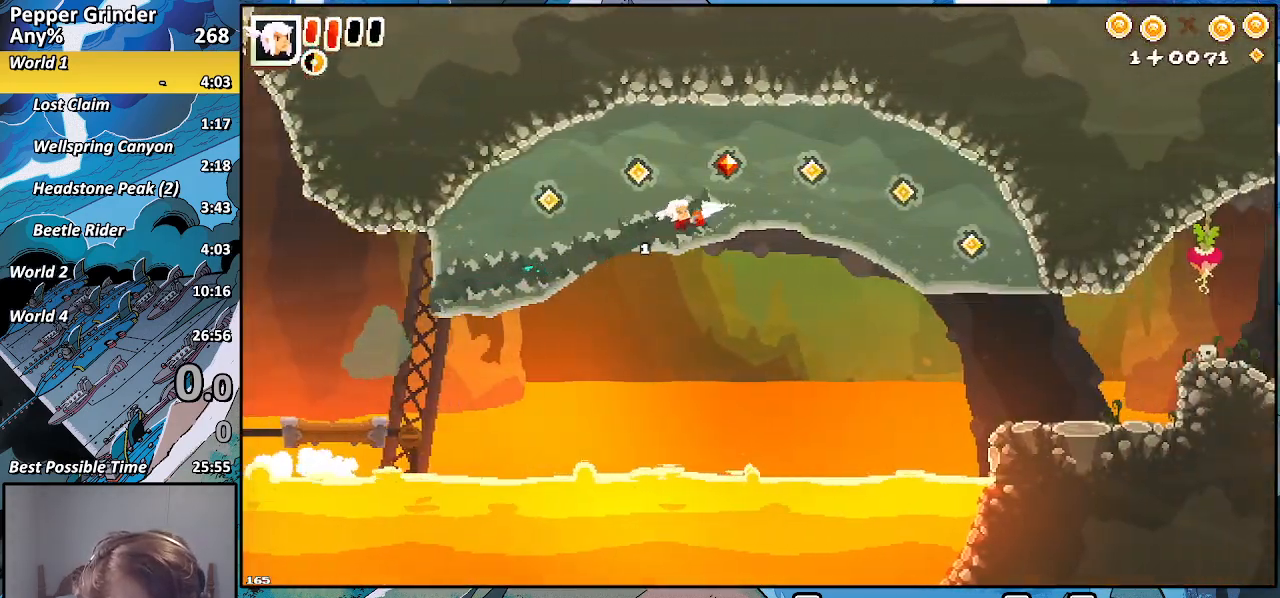
{"buttons": ["R2"], "left_stick": "right", "right_stick": "center", "events": []}
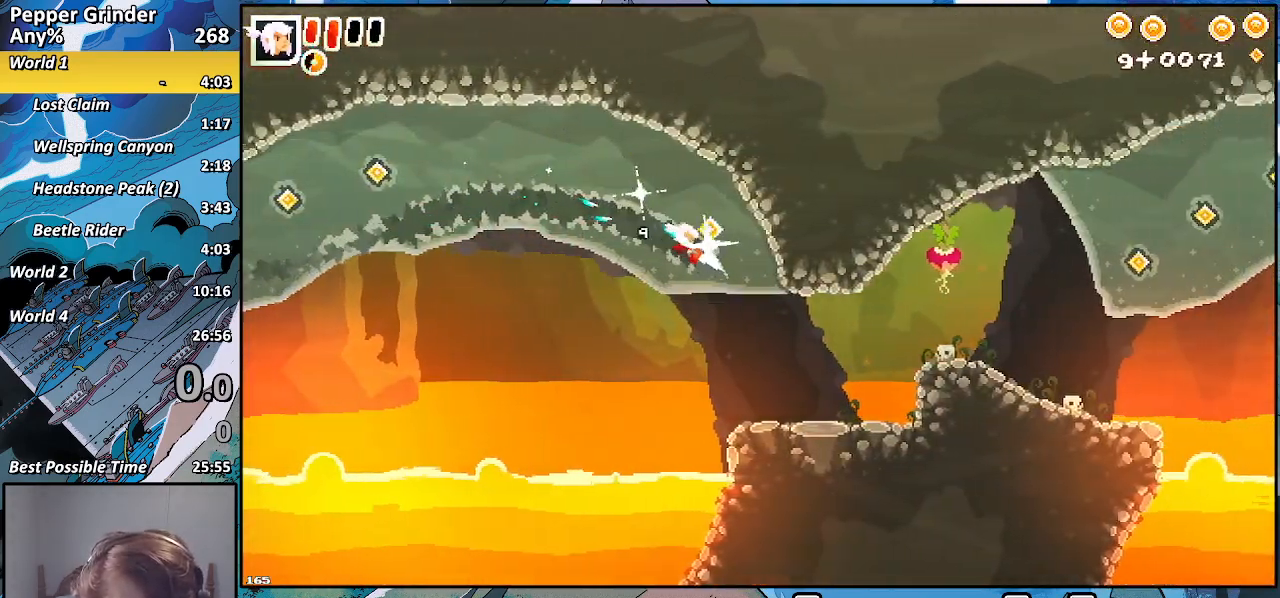
{"buttons": ["R2"], "left_stick": "right", "right_stick": "center", "events": []}
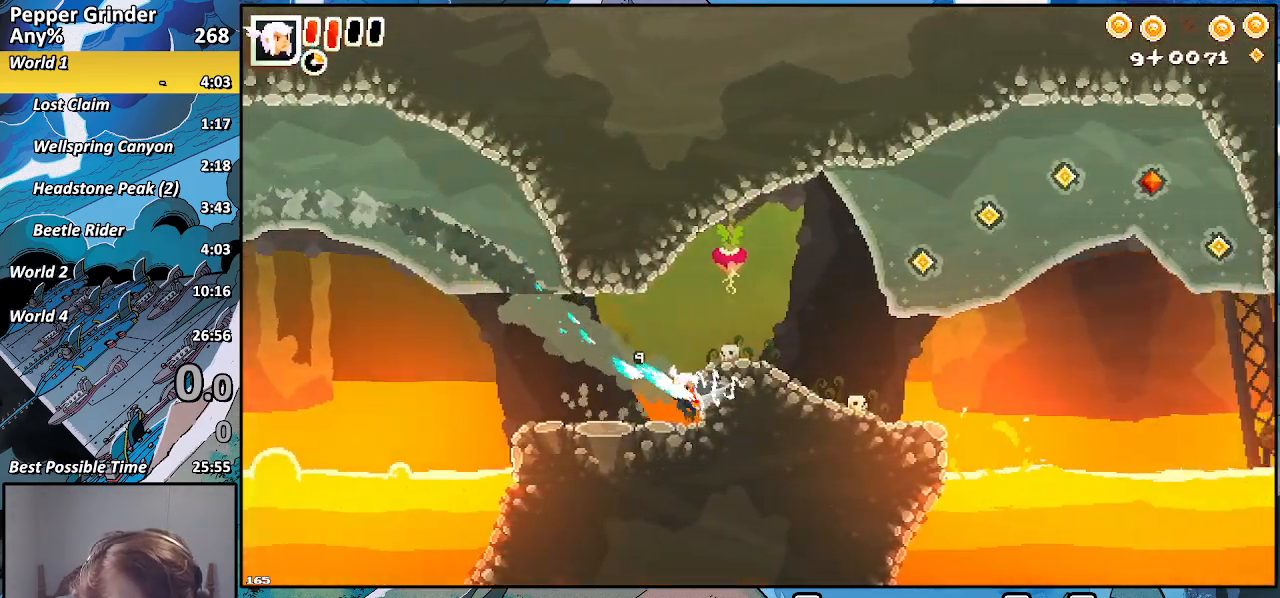
{"buttons": ["R2"], "left_stick": "right", "right_stick": "center", "events": [[17, "left_stick", "up-right"], [467, "left_stick", "right"]]}
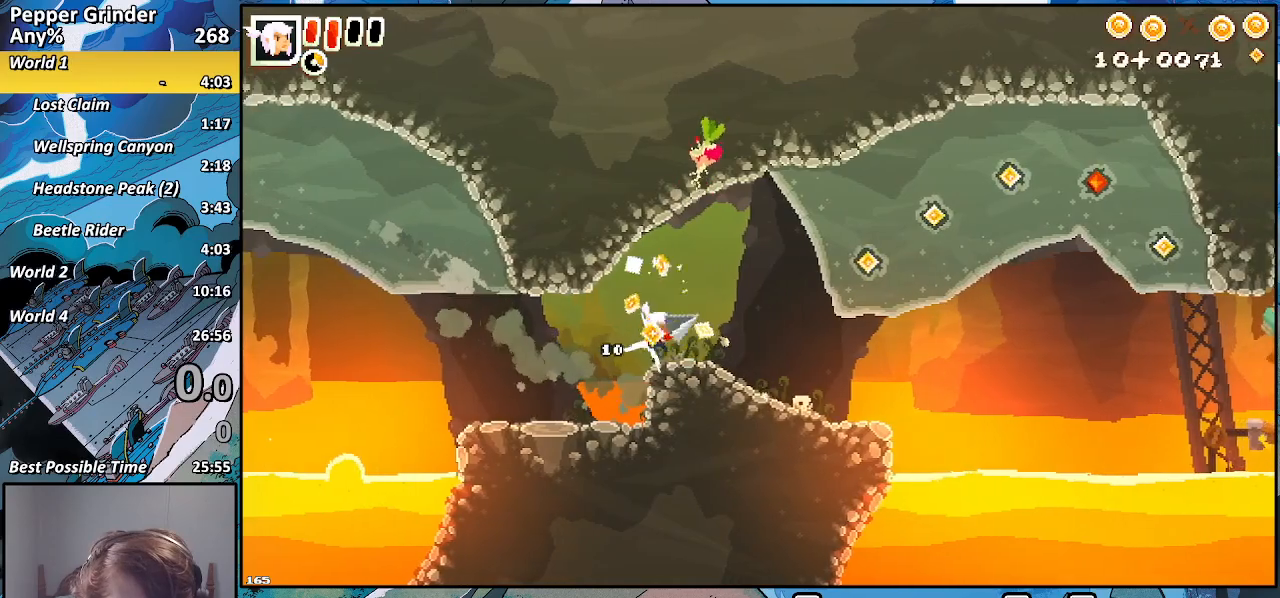
{"buttons": ["R2"], "left_stick": "right", "right_stick": "center", "events": []}
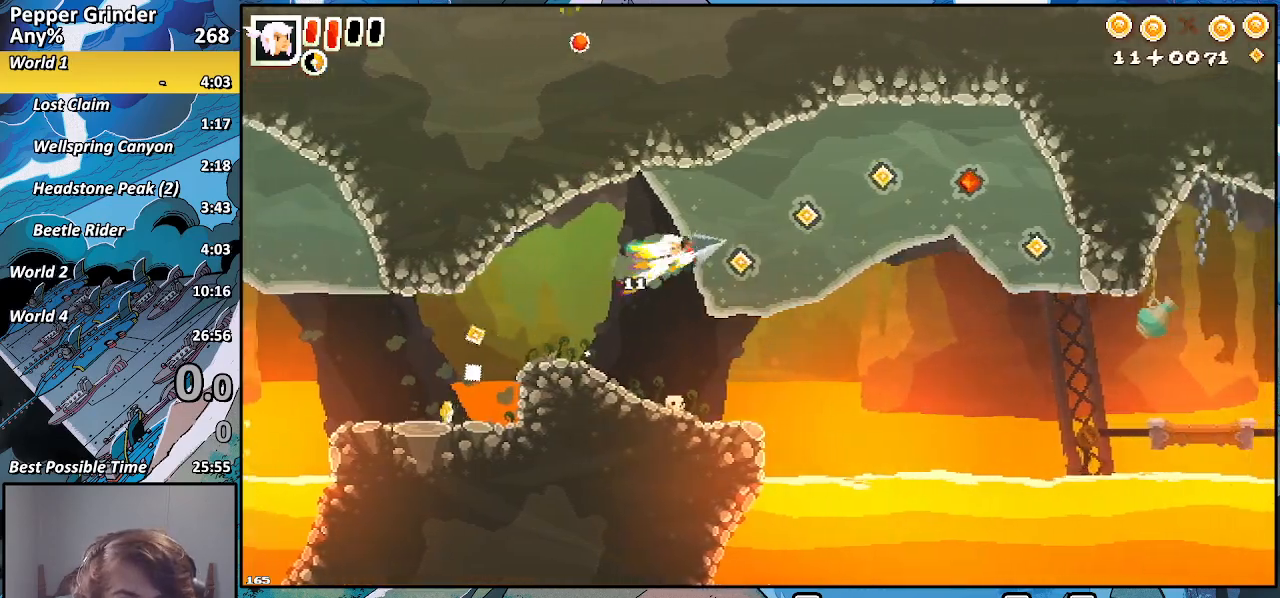
{"buttons": ["R2"], "left_stick": "right", "right_stick": "center", "events": []}
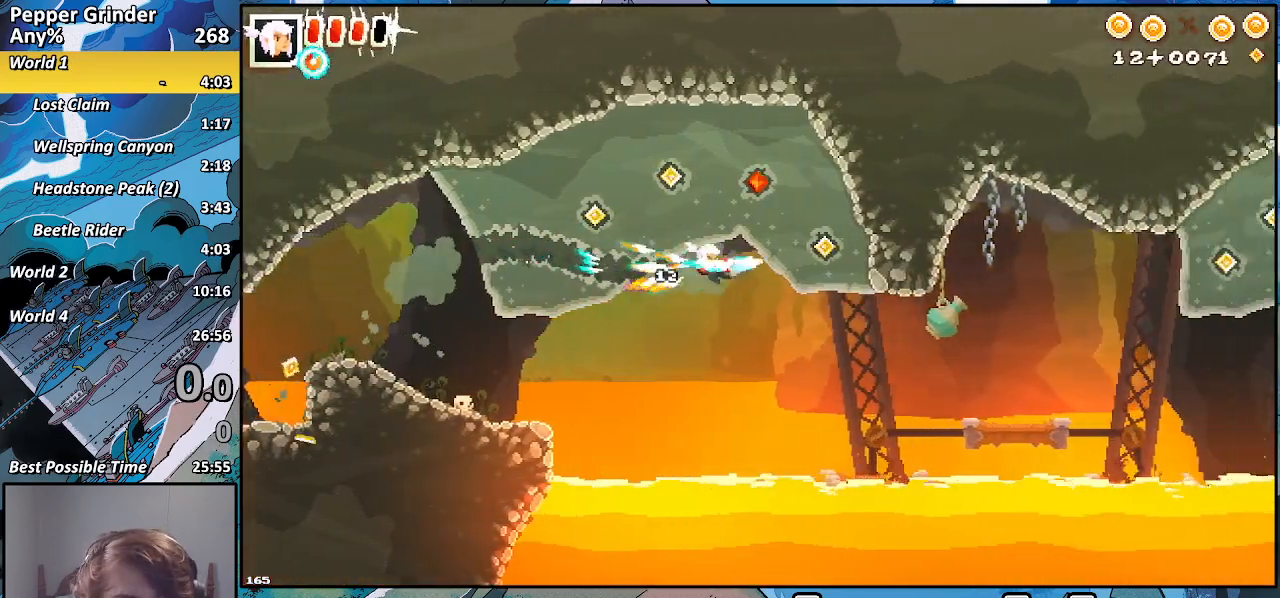
{"buttons": ["R2"], "left_stick": "down-right", "right_stick": "center", "events": [[333, "left_stick", "down-right"]]}